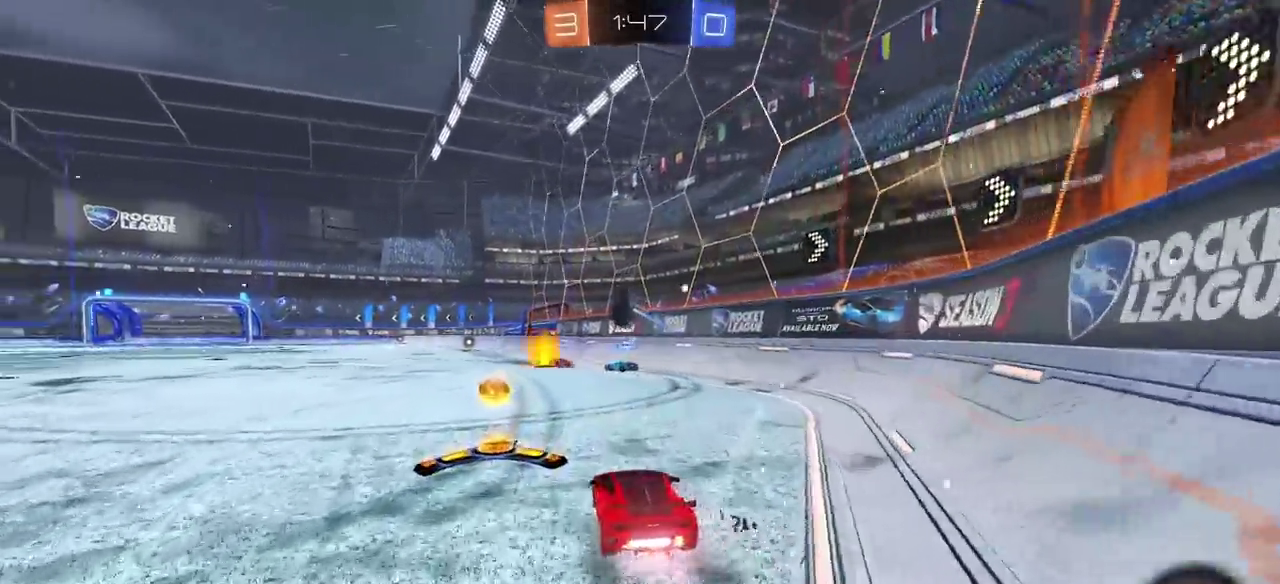
Gameplay with a controller (PlayStation layout); each line is a JSON object with the inputs held at the frame after it. "events" lists button and stick changes between this image and that frame as [ms after this image, input, new state], when the widget could be followed in between. Not read: L1 L2 R1.
{"buttons": ["CIRCLE", "R2"], "left_stick": "center", "right_stick": "center", "events": [[17, "CIRCLE", "down"], [133, "left_stick", "left"], [400, "left_stick", "center"]]}
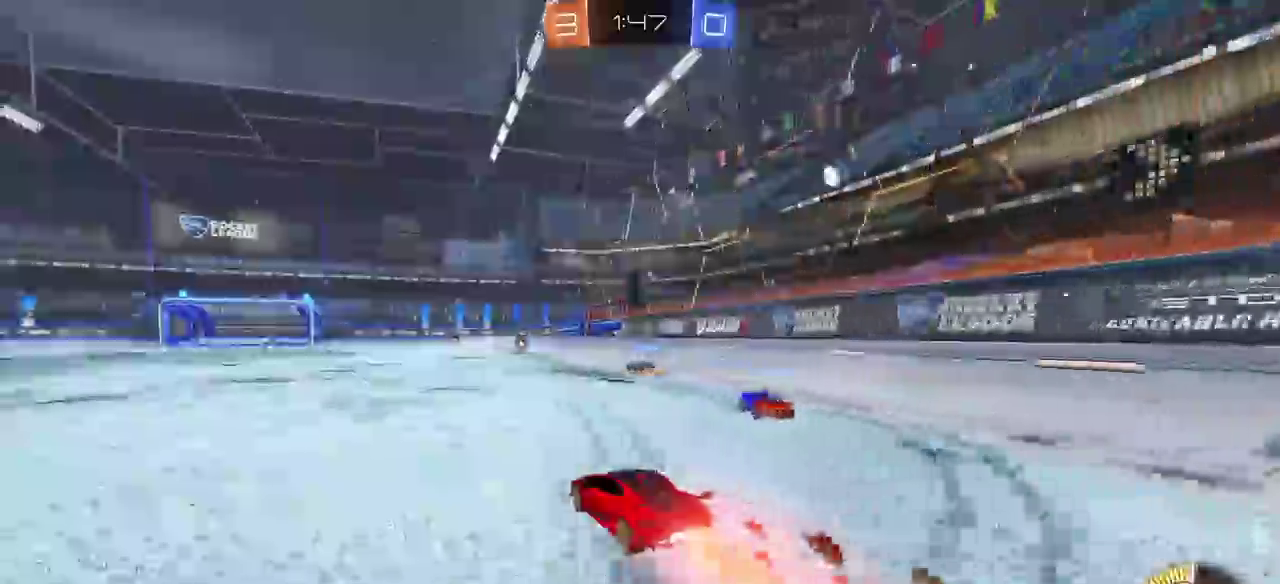
{"buttons": ["CIRCLE", "R2"], "left_stick": "right", "right_stick": "center", "events": [[500, "left_stick", "right"]]}
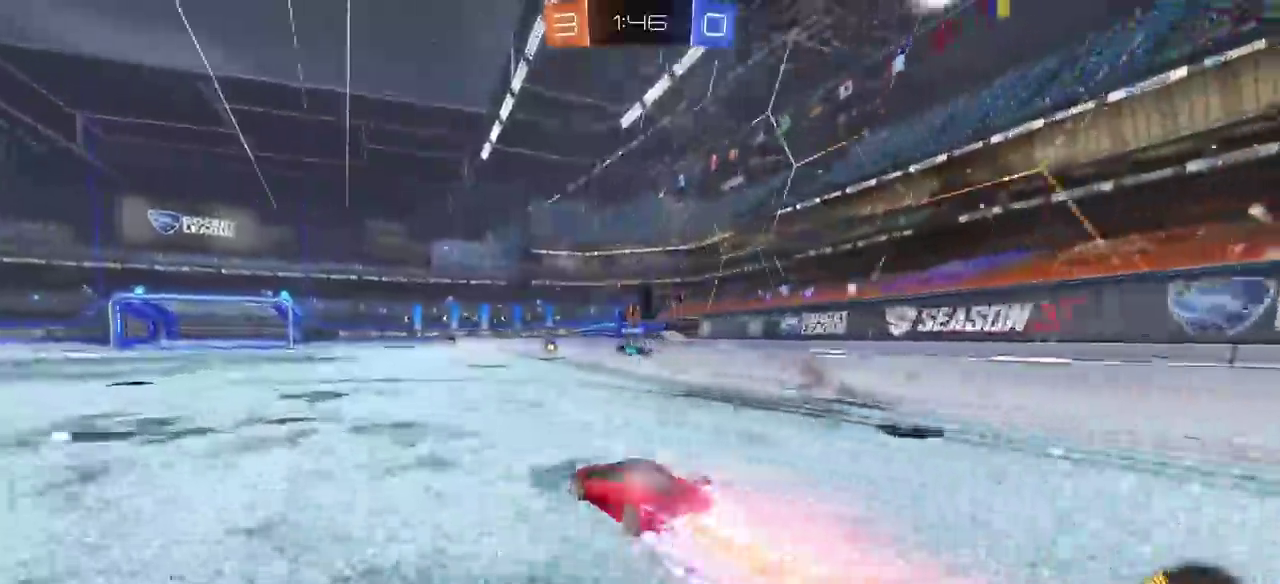
{"buttons": ["CIRCLE", "R2"], "left_stick": "center", "right_stick": "center", "events": [[217, "left_stick", "center"]]}
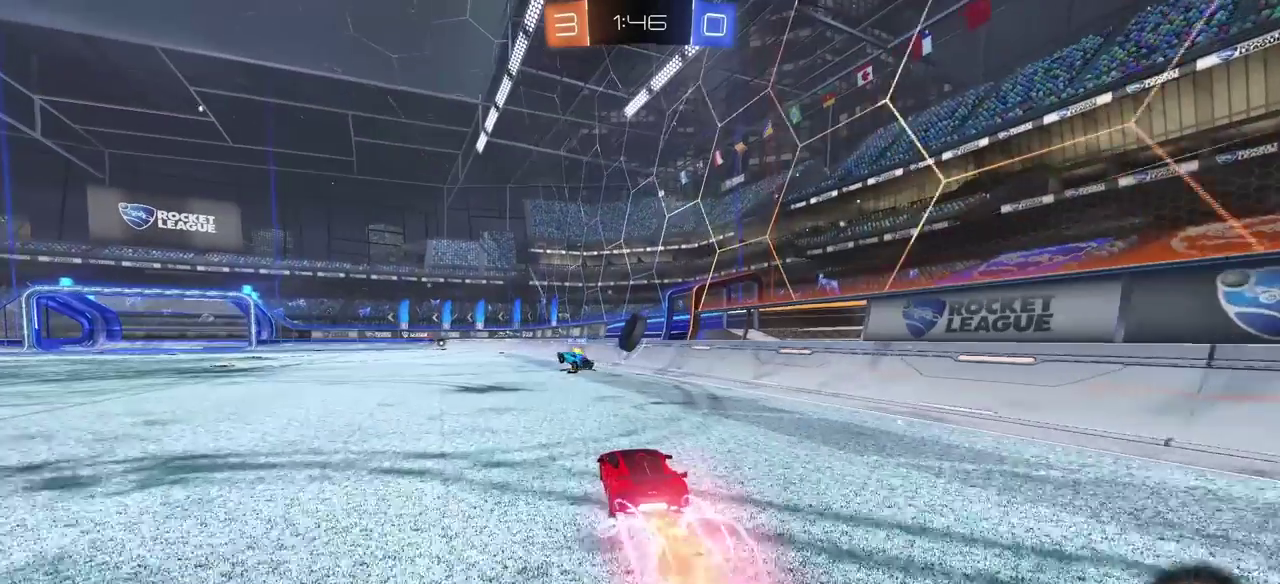
{"buttons": ["R2"], "left_stick": "center", "right_stick": "center", "events": [[33, "CIRCLE", "up"]]}
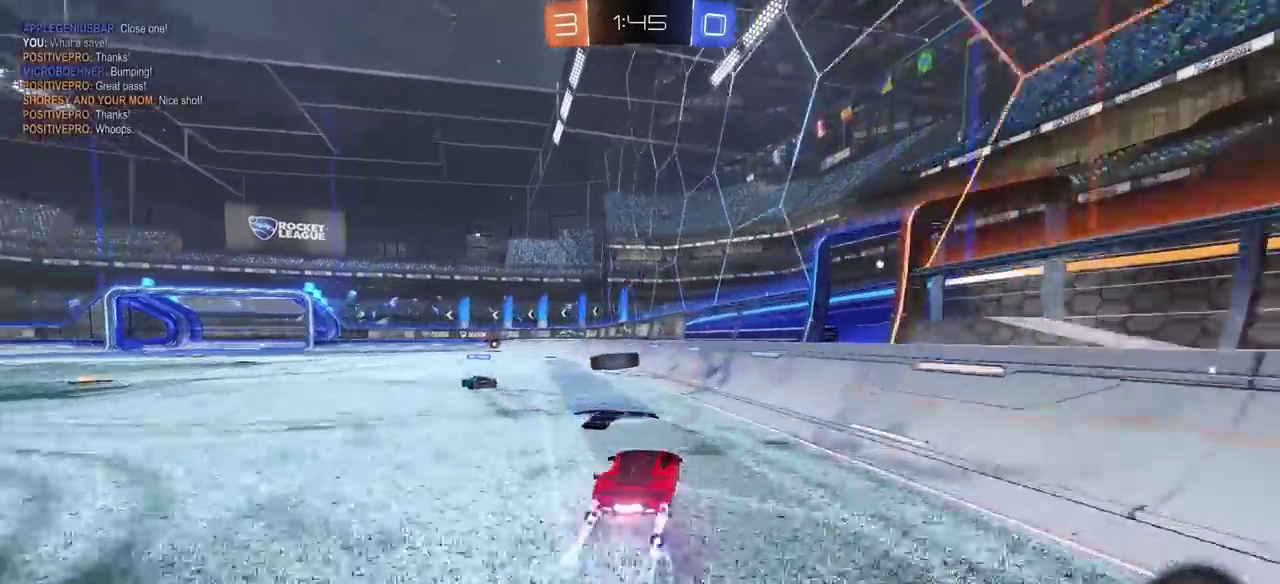
{"buttons": ["CIRCLE", "R2"], "left_stick": "center", "right_stick": "center", "events": [[233, "left_stick", "left"], [417, "left_stick", "center"], [433, "CIRCLE", "down"]]}
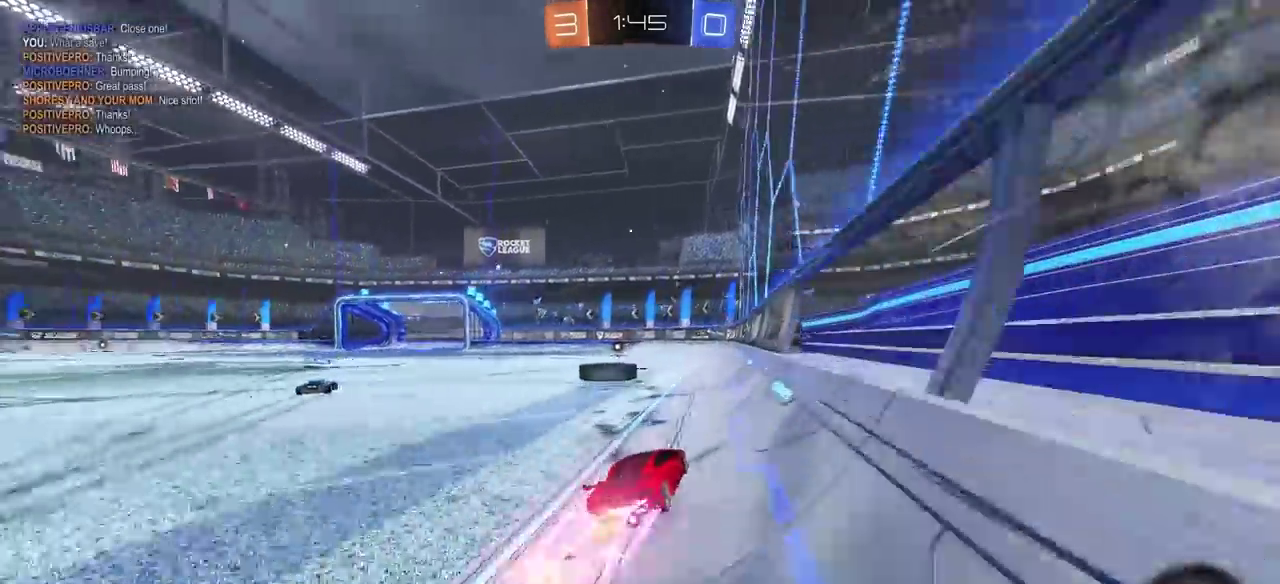
{"buttons": ["R2"], "left_stick": "center", "right_stick": "center", "events": [[133, "left_stick", "left"], [217, "left_stick", "center"], [483, "CIRCLE", "up"]]}
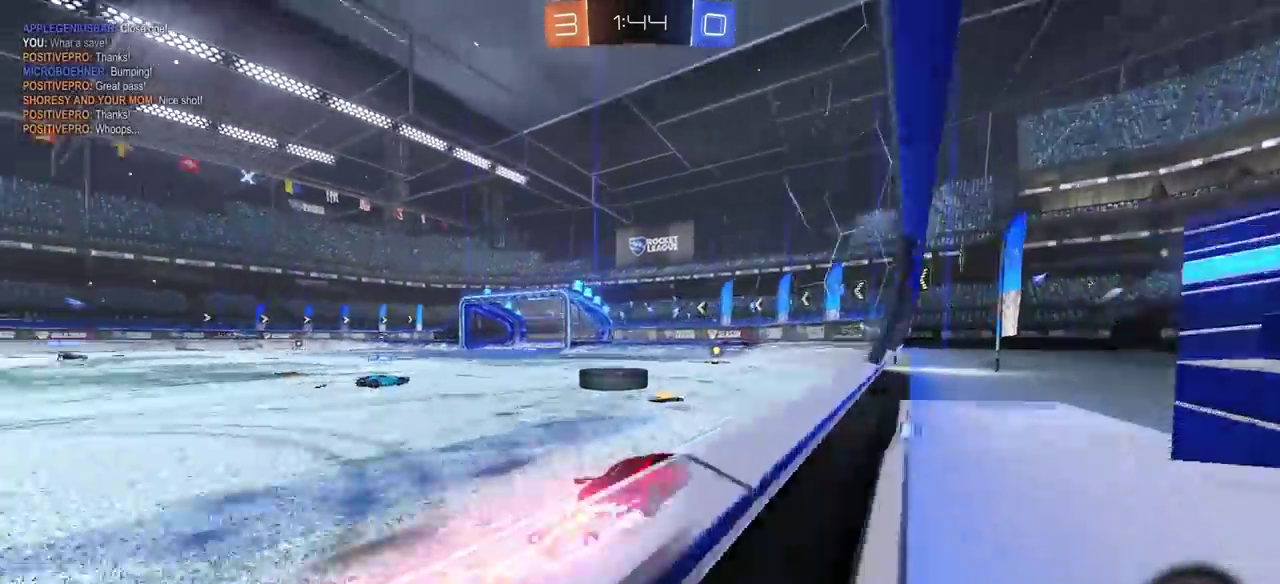
{"buttons": ["R2"], "left_stick": "center", "right_stick": "center", "events": [[283, "left_stick", "left"], [417, "left_stick", "center"]]}
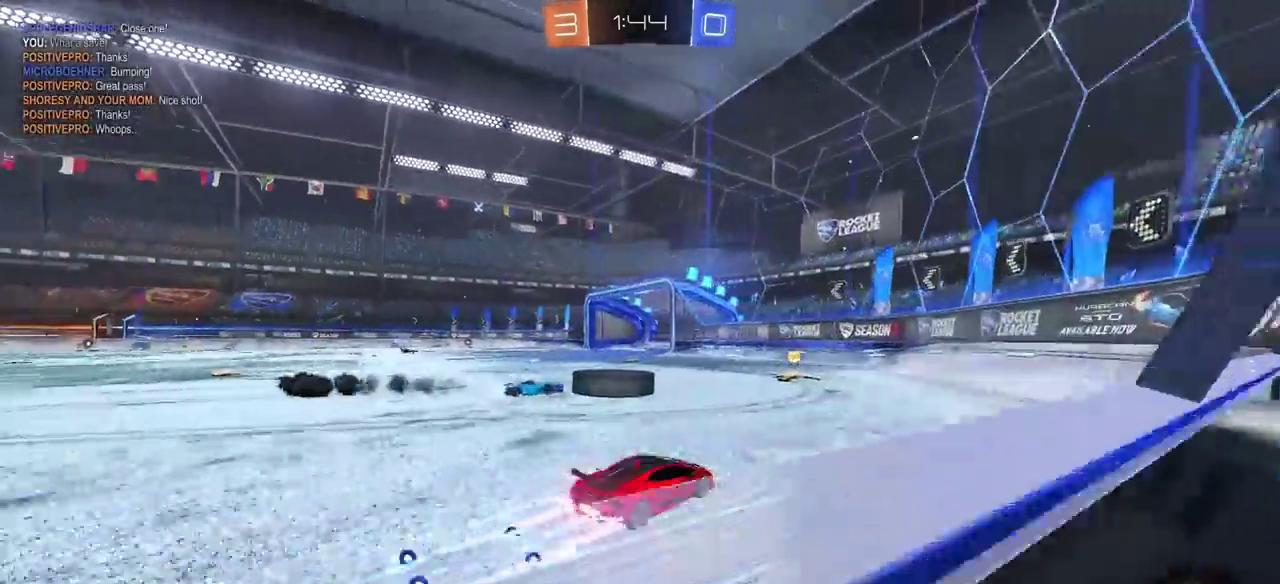
{"buttons": ["R2"], "left_stick": "right", "right_stick": "center", "events": [[217, "left_stick", "right"]]}
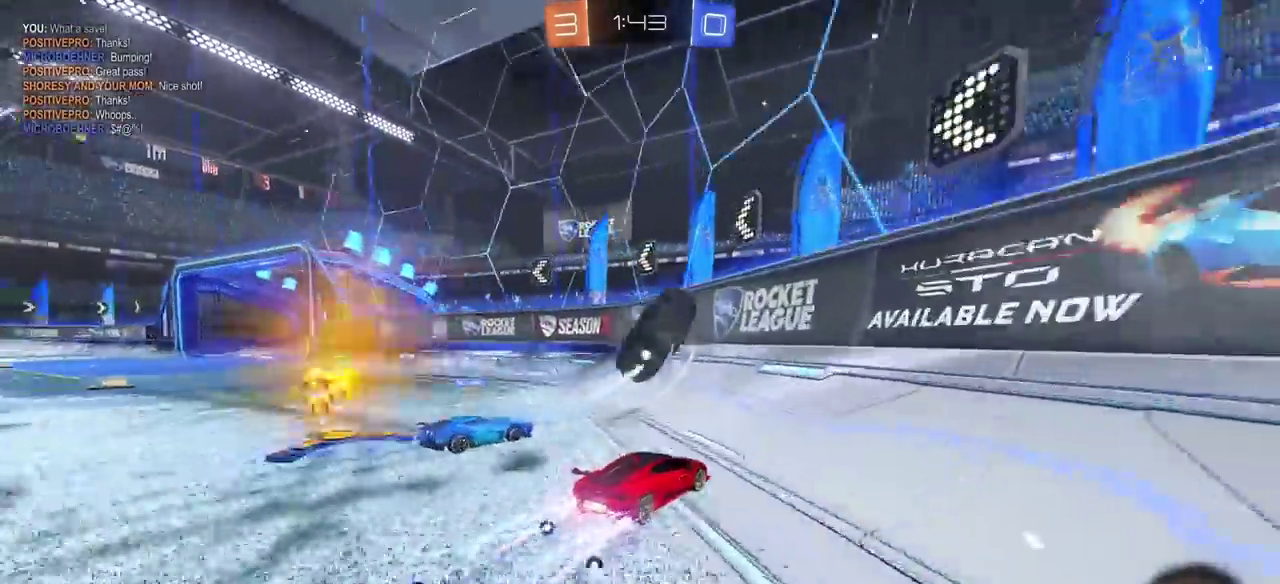
{"buttons": ["CIRCLE", "R2"], "left_stick": "left", "right_stick": "center", "events": [[83, "left_stick", "center"], [117, "CIRCLE", "down"], [233, "left_stick", "left"], [333, "left_stick", "center"], [483, "left_stick", "left"]]}
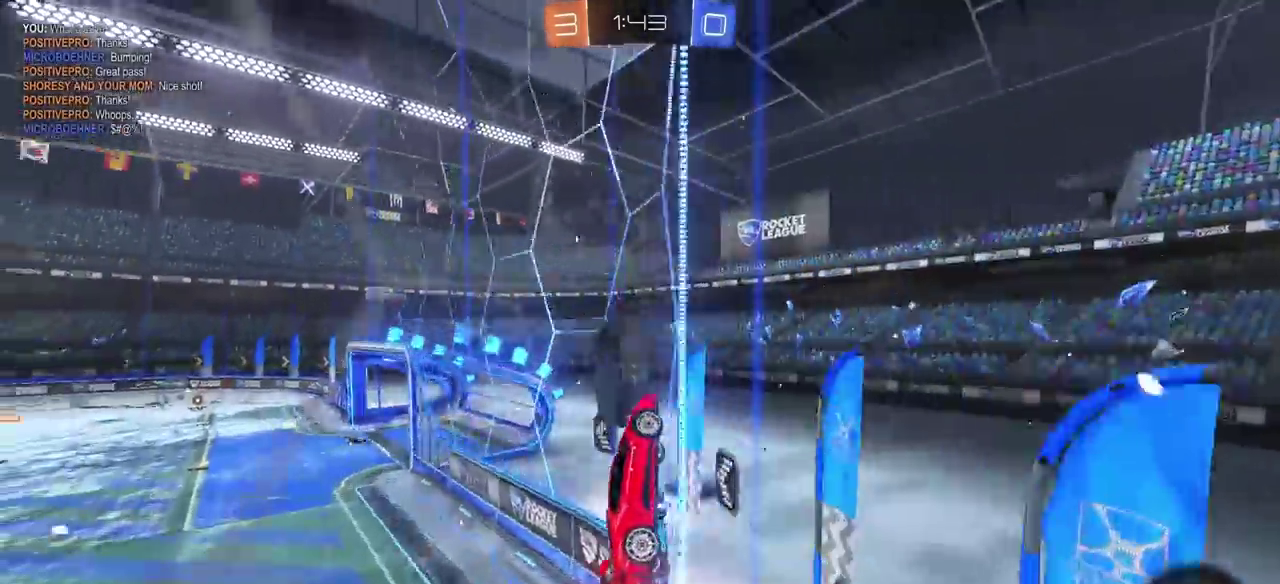
{"buttons": ["CIRCLE", "R2"], "left_stick": "left", "right_stick": "center", "events": [[317, "left_stick", "center"], [500, "left_stick", "left"]]}
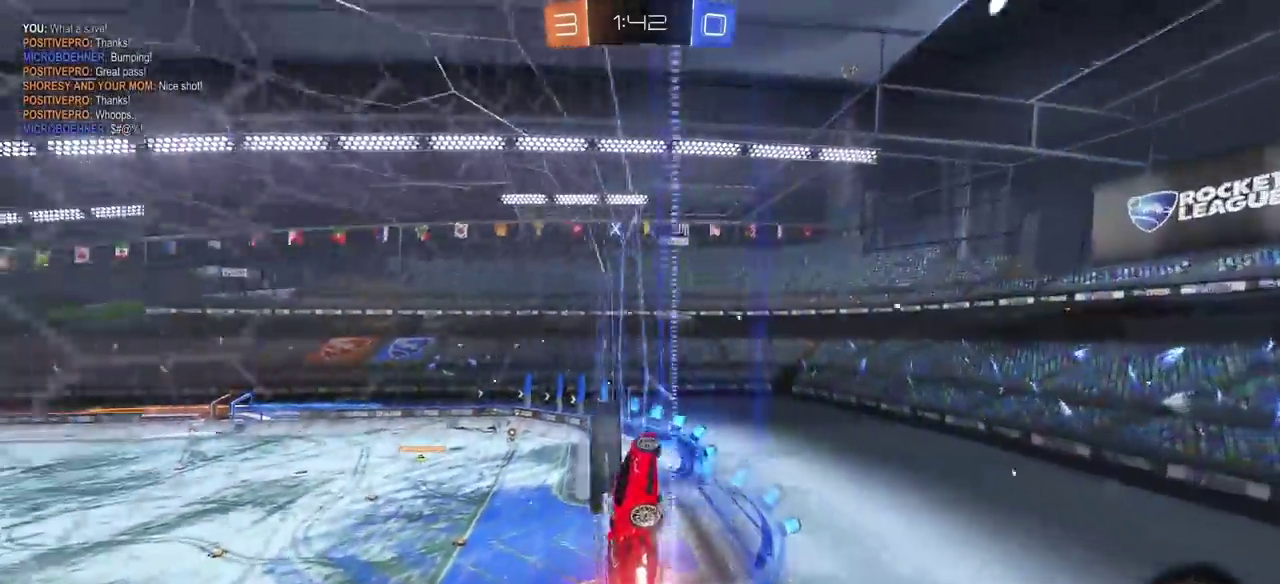
{"buttons": ["R2"], "left_stick": "center", "right_stick": "center", "events": [[50, "CIRCLE", "up"], [50, "left_stick", "center"]]}
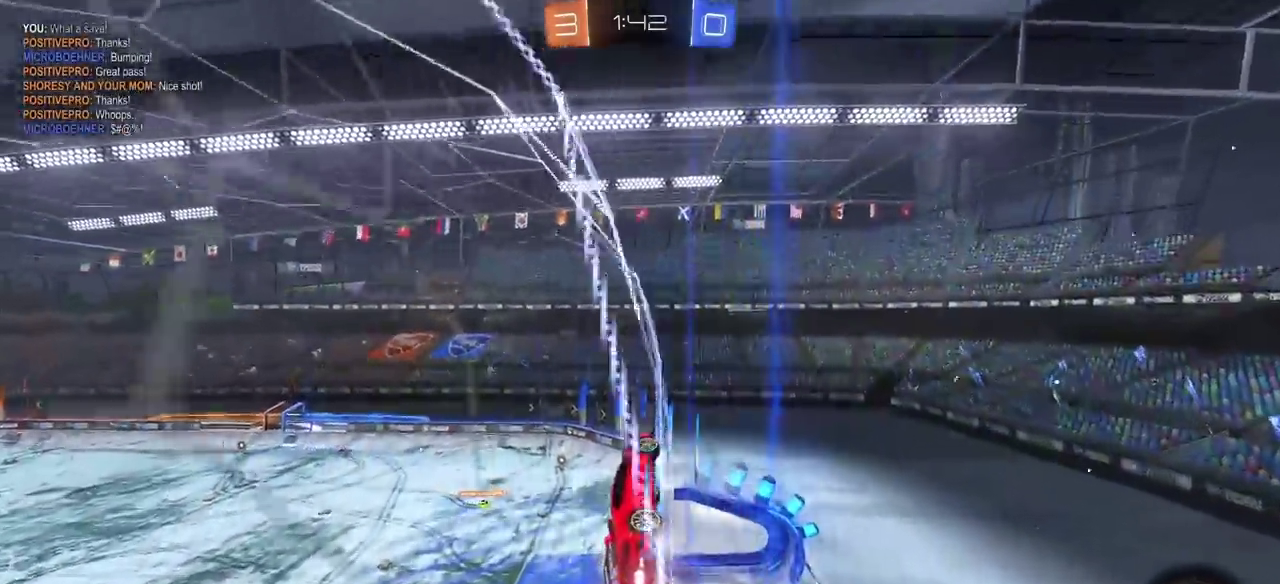
{"buttons": ["R2"], "left_stick": "right", "right_stick": "center", "events": [[283, "left_stick", "right"]]}
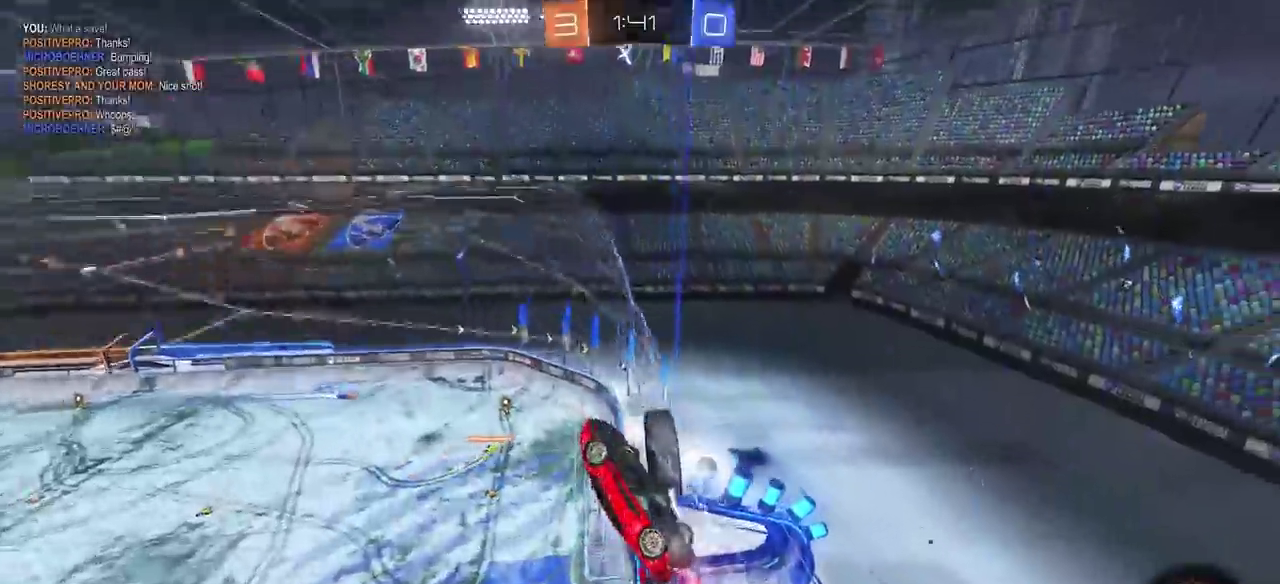
{"buttons": ["R2"], "left_stick": "center", "right_stick": "center", "events": [[383, "left_stick", "center"]]}
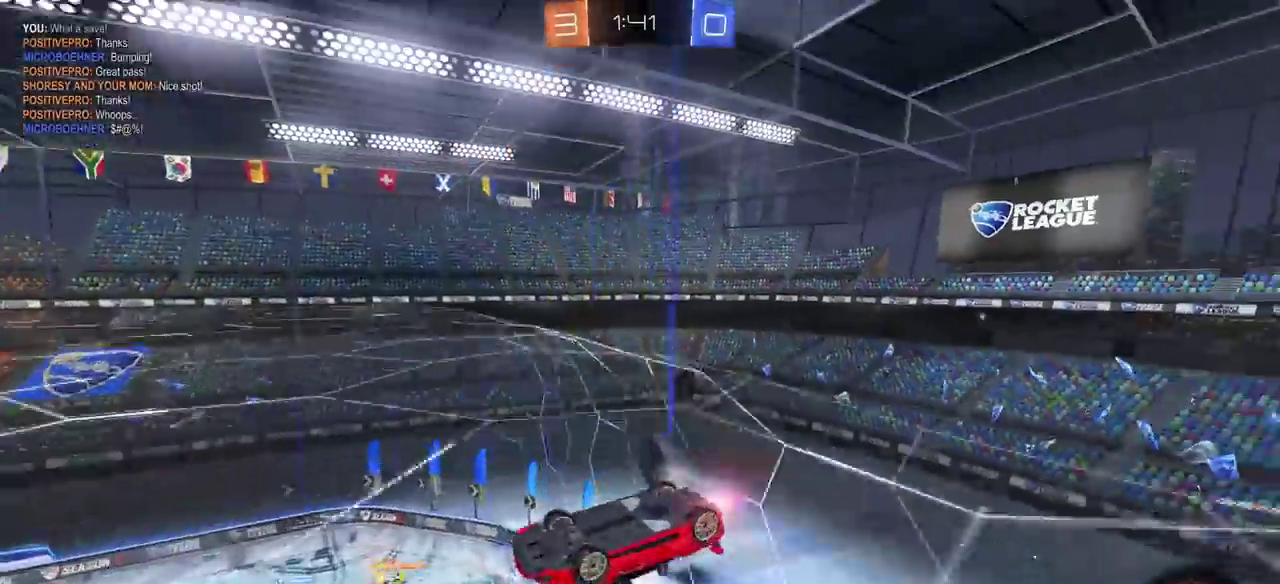
{"buttons": ["R2"], "left_stick": "center", "right_stick": "center", "events": []}
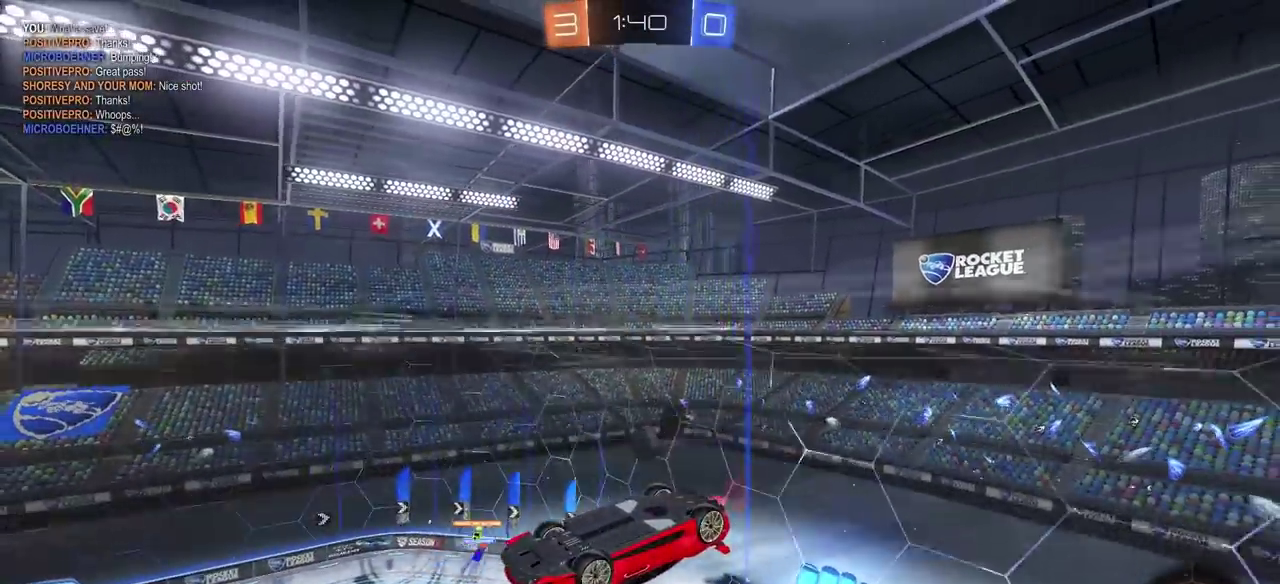
{"buttons": ["CROSS", "R2"], "left_stick": "up", "right_stick": "center", "events": [[433, "left_stick", "up"], [483, "CROSS", "down"]]}
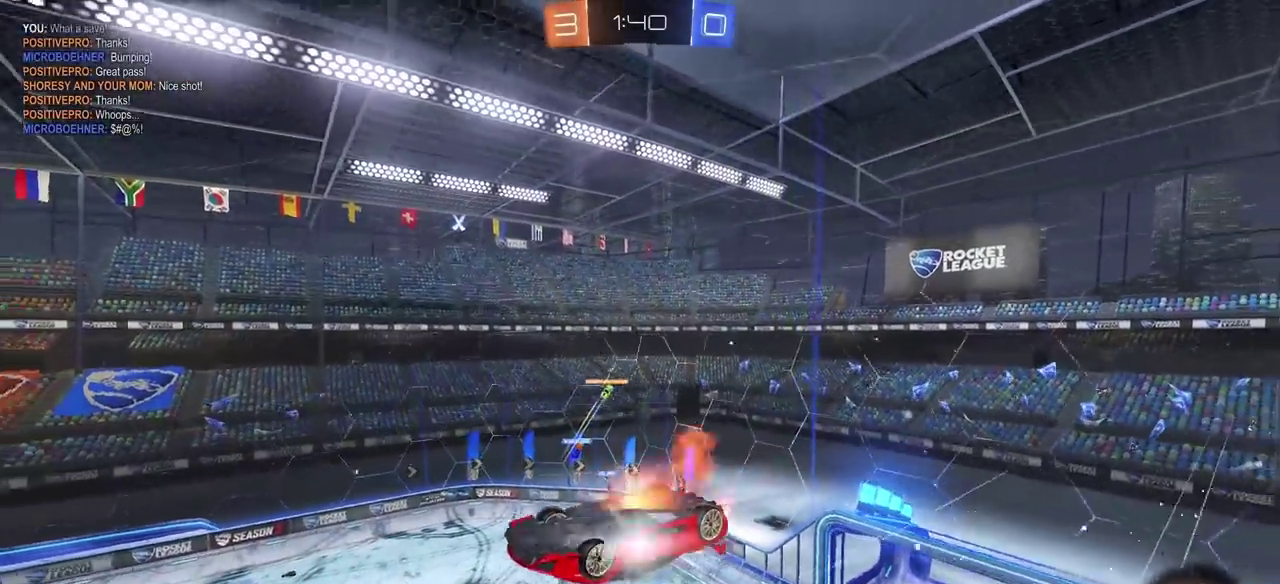
{"buttons": ["TRIANGLE", "R2"], "left_stick": "center", "right_stick": "center", "events": [[117, "CROSS", "up"], [217, "left_stick", "center"], [500, "TRIANGLE", "down"]]}
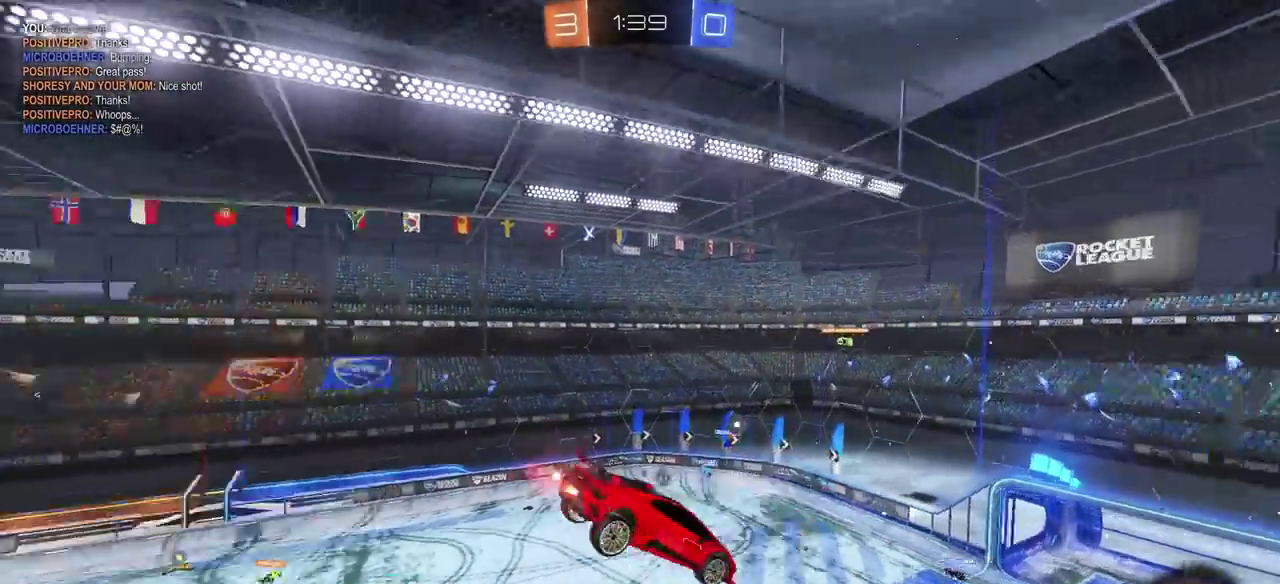
{"buttons": ["R2"], "left_stick": "right", "right_stick": "center", "events": [[100, "TRIANGLE", "up"], [433, "left_stick", "right"]]}
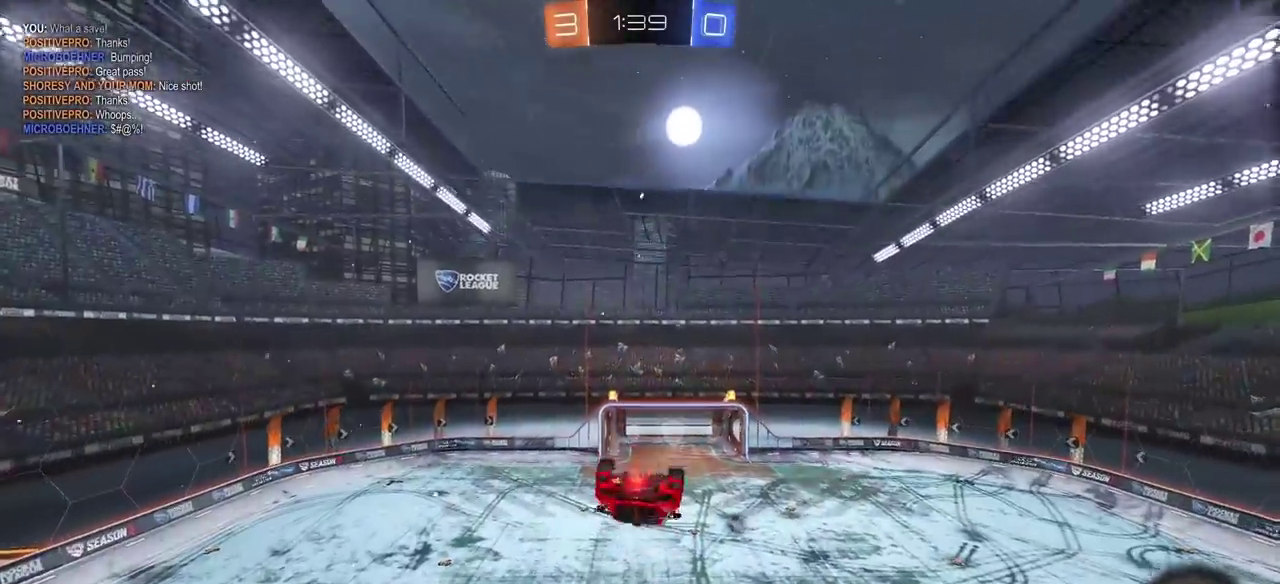
{"buttons": ["TRIANGLE", "R2"], "left_stick": "center", "right_stick": "center", "events": [[350, "left_stick", "down-right"], [417, "left_stick", "center"], [500, "TRIANGLE", "down"]]}
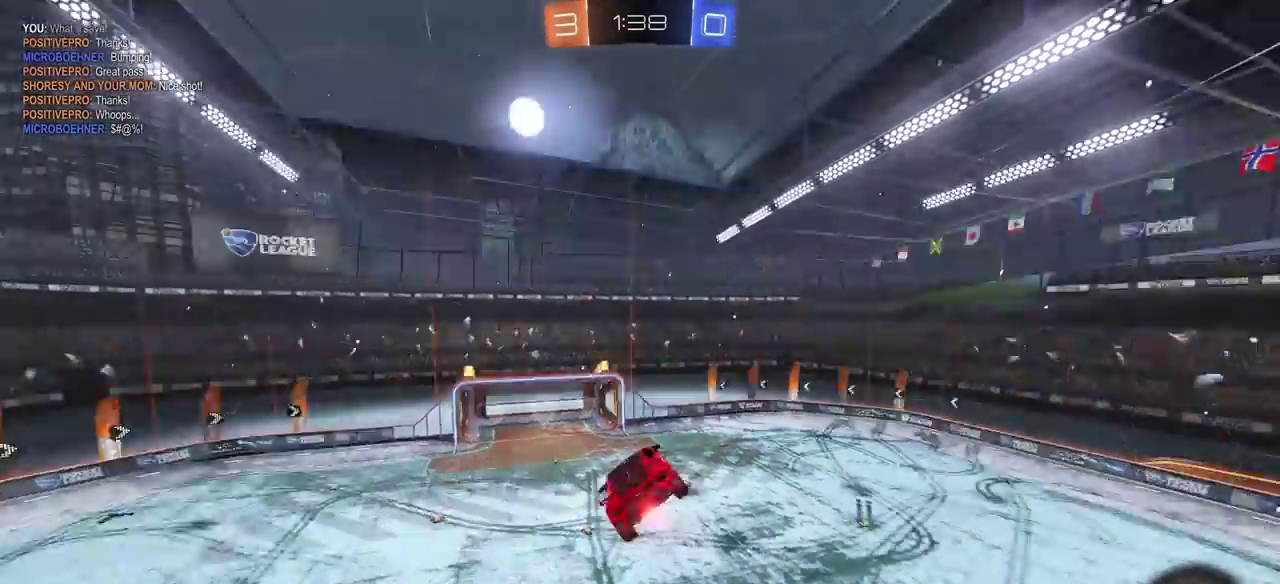
{"buttons": ["R2"], "left_stick": "center", "right_stick": "center", "events": [[117, "TRIANGLE", "up"]]}
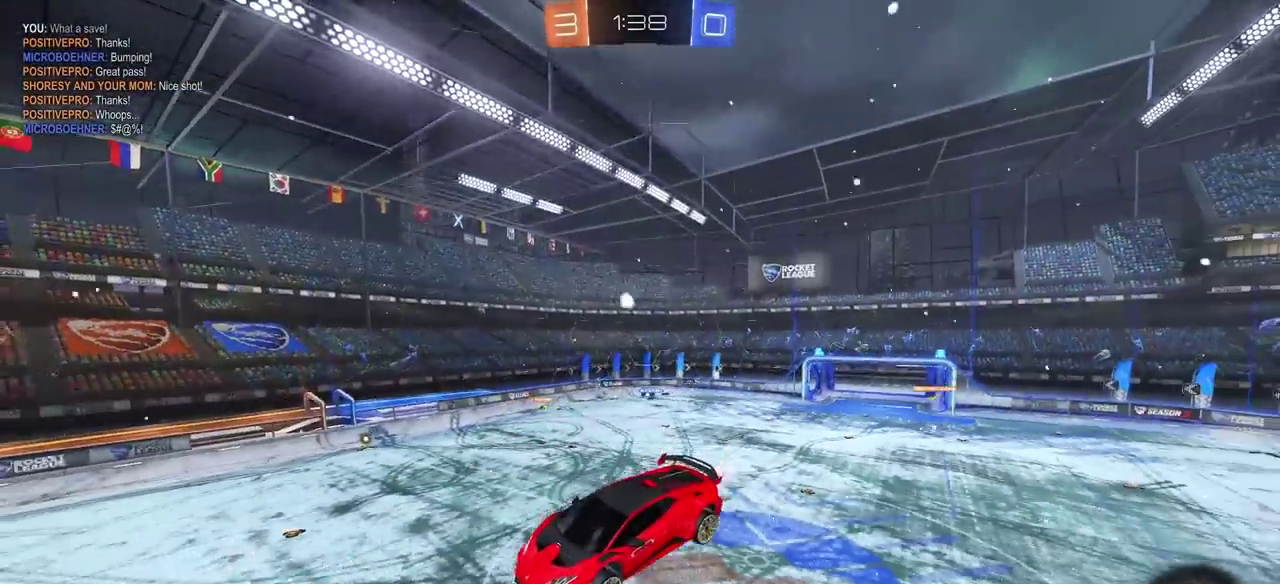
{"buttons": ["R2"], "left_stick": "center", "right_stick": "center", "events": [[333, "left_stick", "left"], [433, "left_stick", "center"]]}
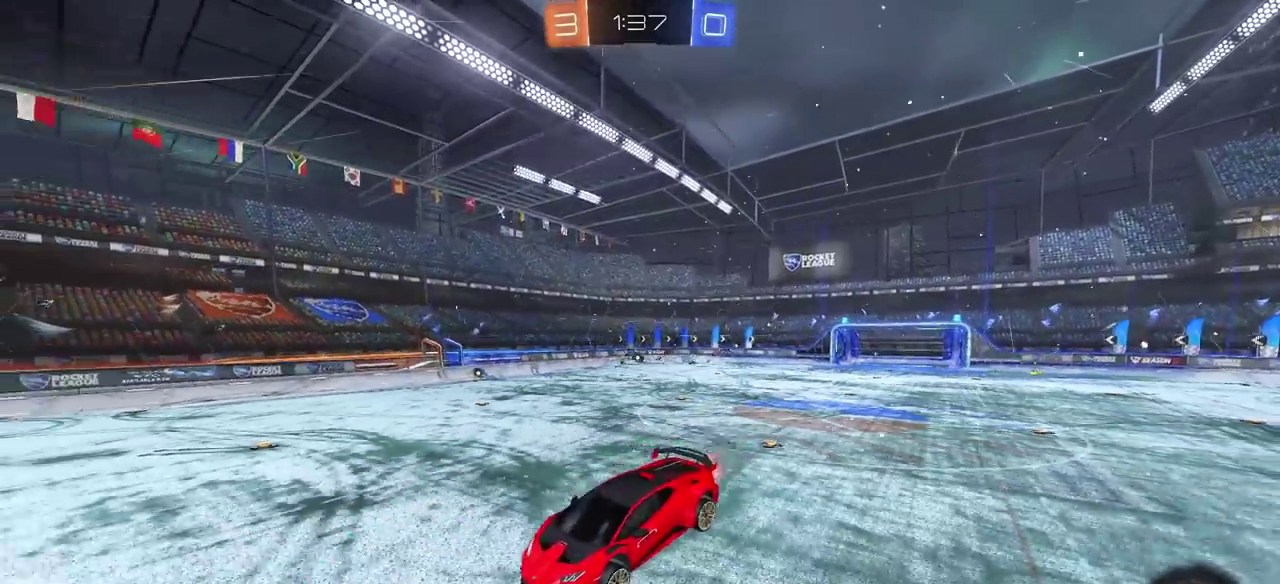
{"buttons": ["SQUARE", "R2"], "left_stick": "right", "right_stick": "center"}
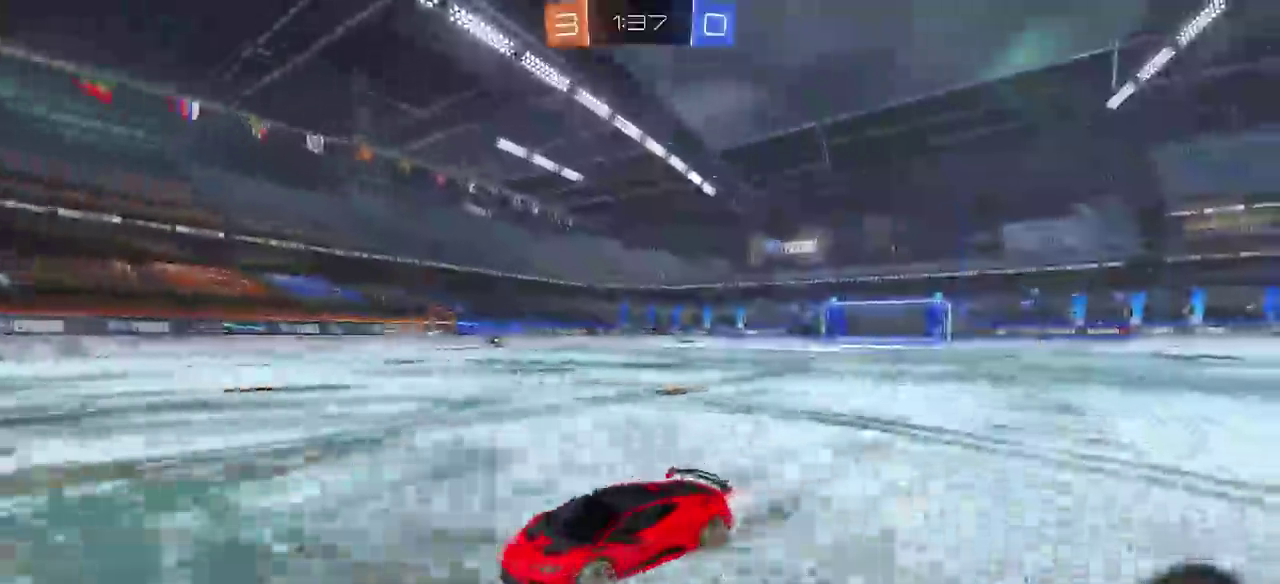
{"buttons": ["SQUARE", "R2"], "left_stick": "right", "right_stick": "center"}
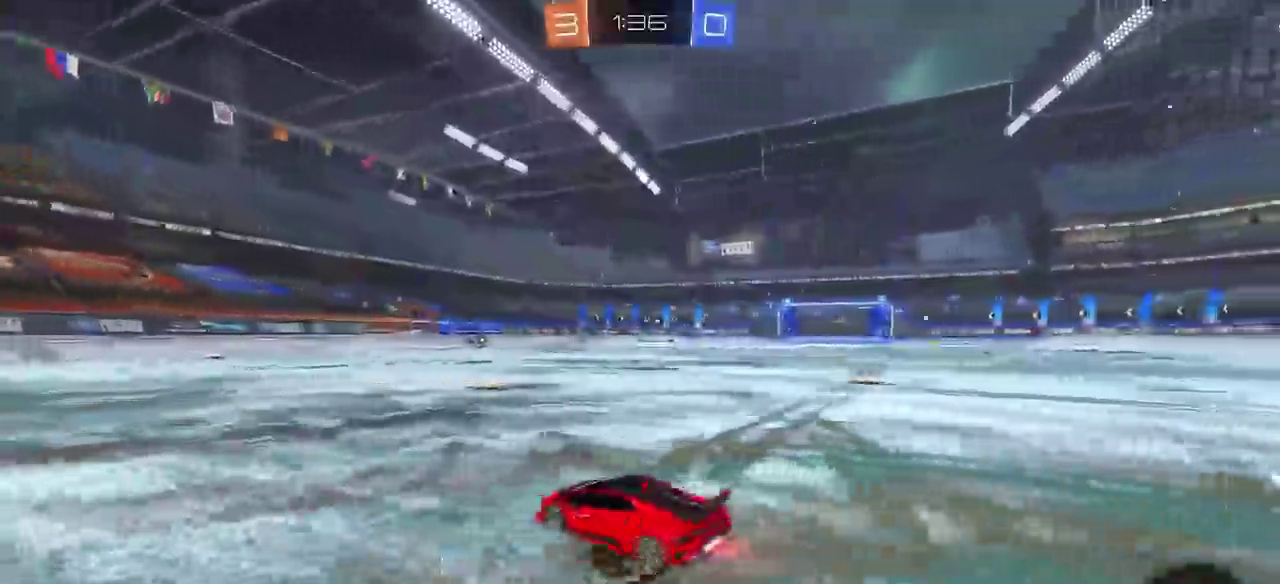
{"buttons": ["R2"], "left_stick": "right", "right_stick": "center"}
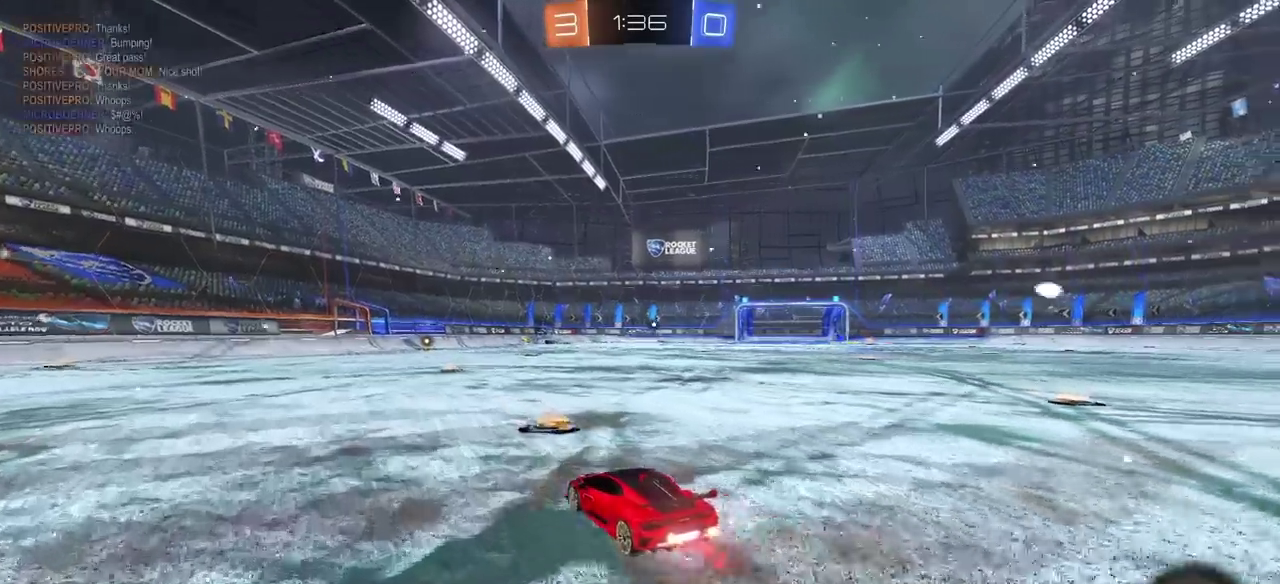
{"buttons": ["R2"], "left_stick": "right", "right_stick": "center", "events": []}
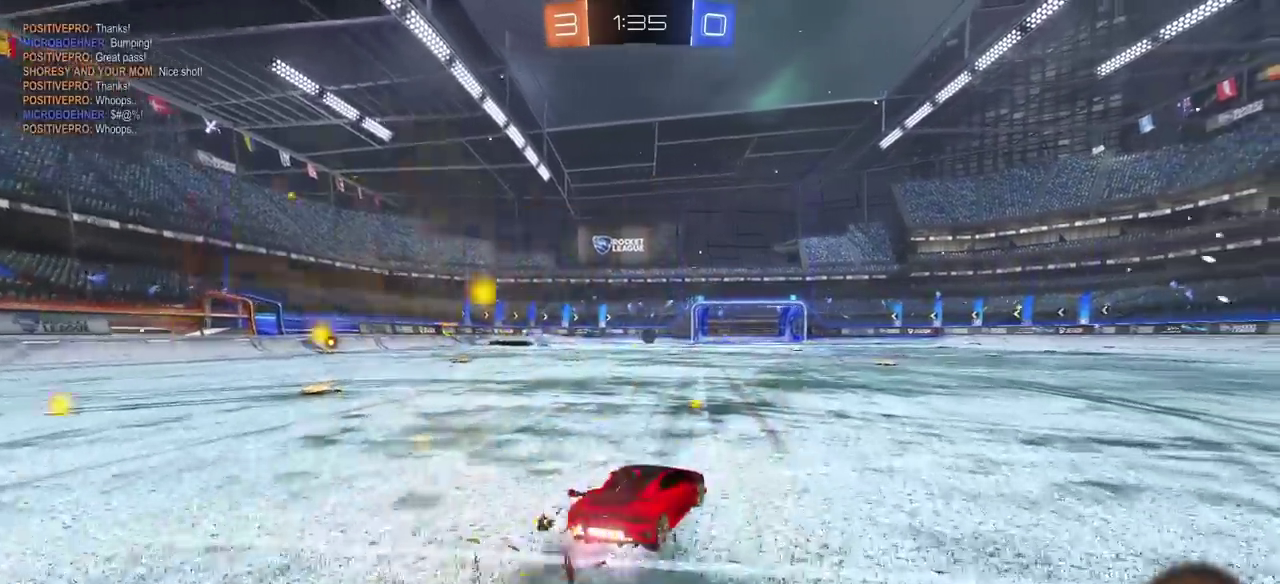
{"buttons": ["R2"], "left_stick": "right", "right_stick": "center", "events": []}
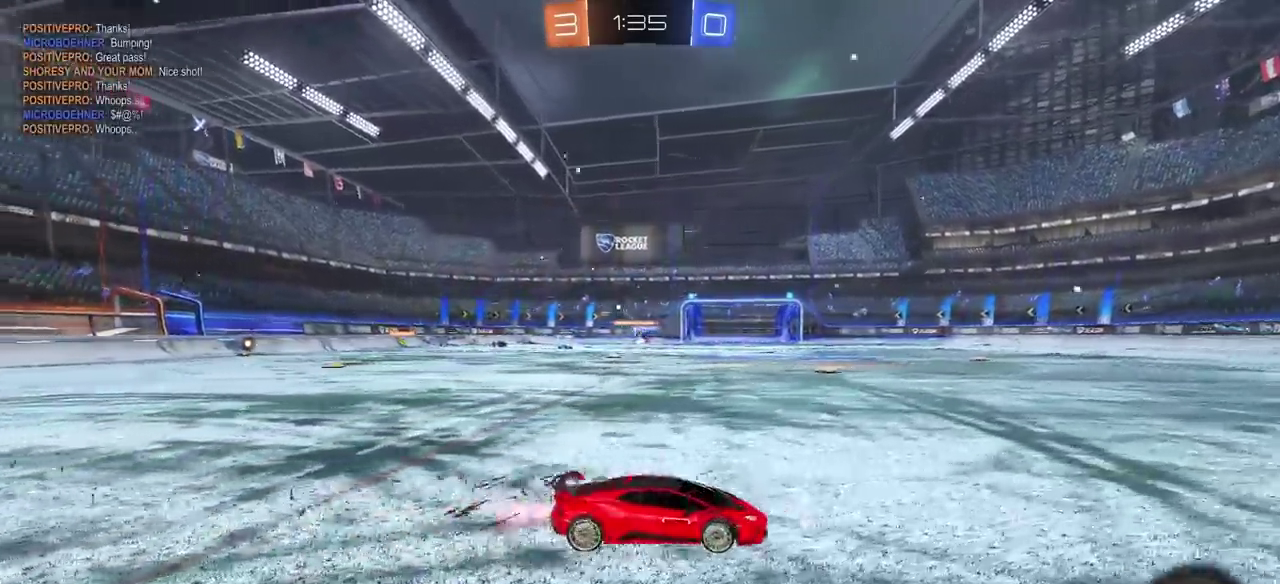
{"buttons": ["R2"], "left_stick": "center", "right_stick": "center", "events": [[100, "left_stick", "center"], [367, "TRIANGLE", "down"], [483, "TRIANGLE", "up"]]}
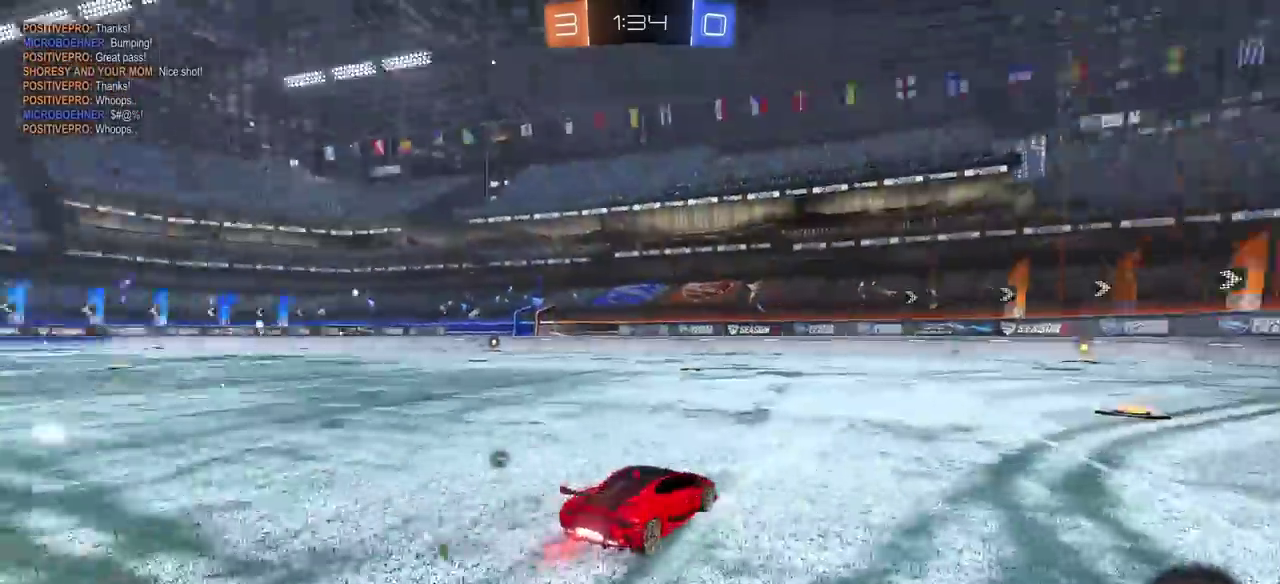
{"buttons": ["CIRCLE", "R2"], "left_stick": "center", "right_stick": "center", "events": [[150, "CIRCLE", "down"], [233, "left_stick", "right"], [383, "left_stick", "center"]]}